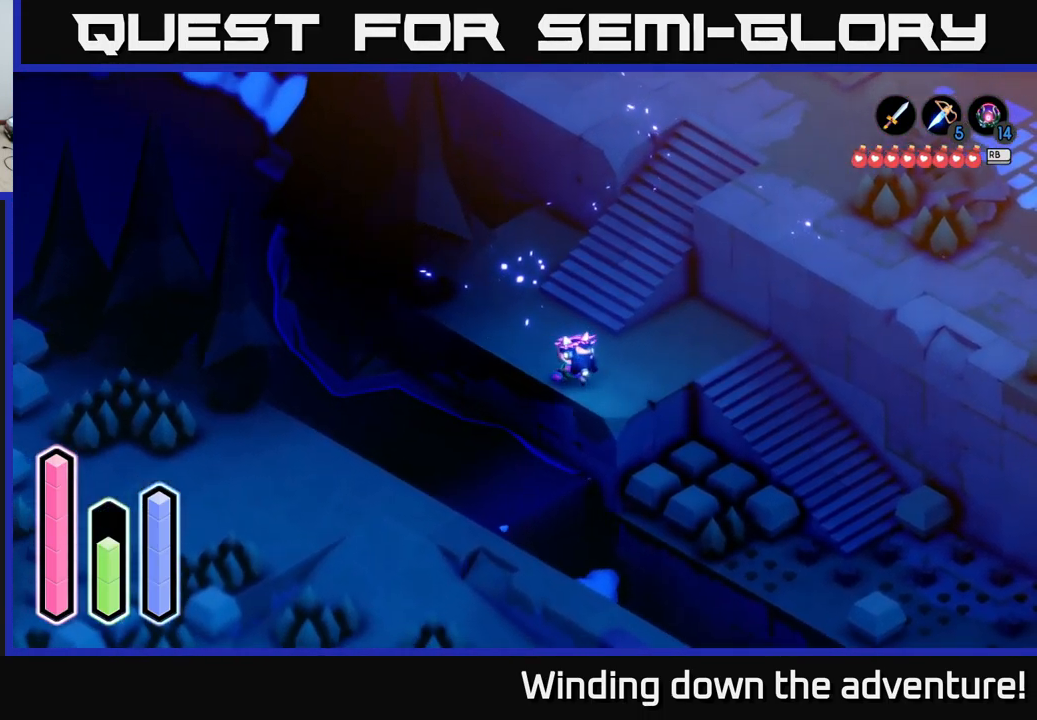
Gameplay with a controller (Xbox layout); each line is a JSON object with the inputs held at the frame after it. "events" lists button and stick changes between this image and that frame as [ms after this image, input, new state], when the widget could be followed in between.
{"buttons": ["A"], "left_stick": "down-left", "right_stick": "center", "events": [[100, "A", "up"], [133, "A", "down"]]}
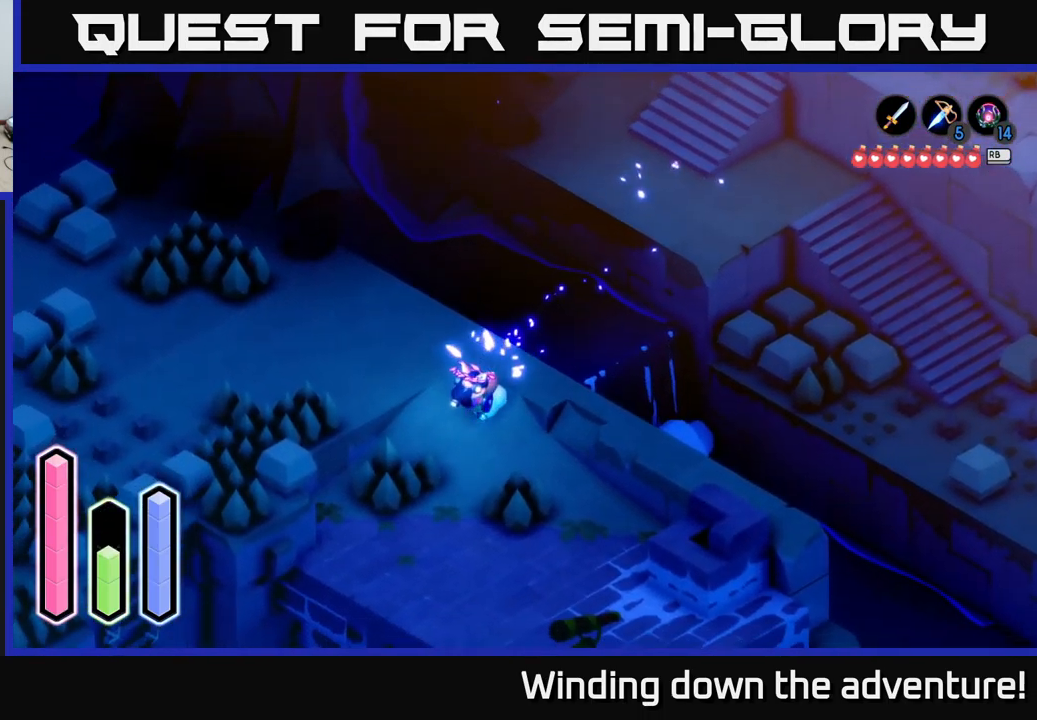
{"buttons": ["A"], "left_stick": "down-right", "right_stick": "center", "events": [[33, "left_stick", "down"], [433, "left_stick", "down-right"]]}
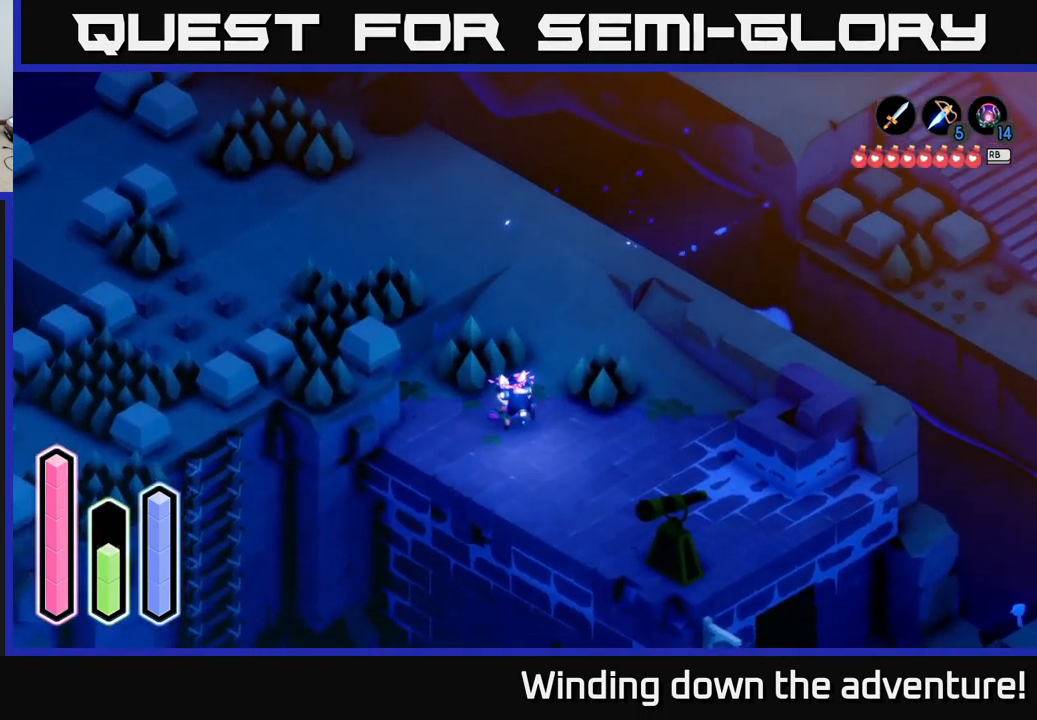
{"buttons": ["A"], "left_stick": "up-left", "right_stick": "center", "events": [[250, "left_stick", "down-left"], [333, "left_stick", "up-left"], [350, "A", "up"], [433, "A", "down"]]}
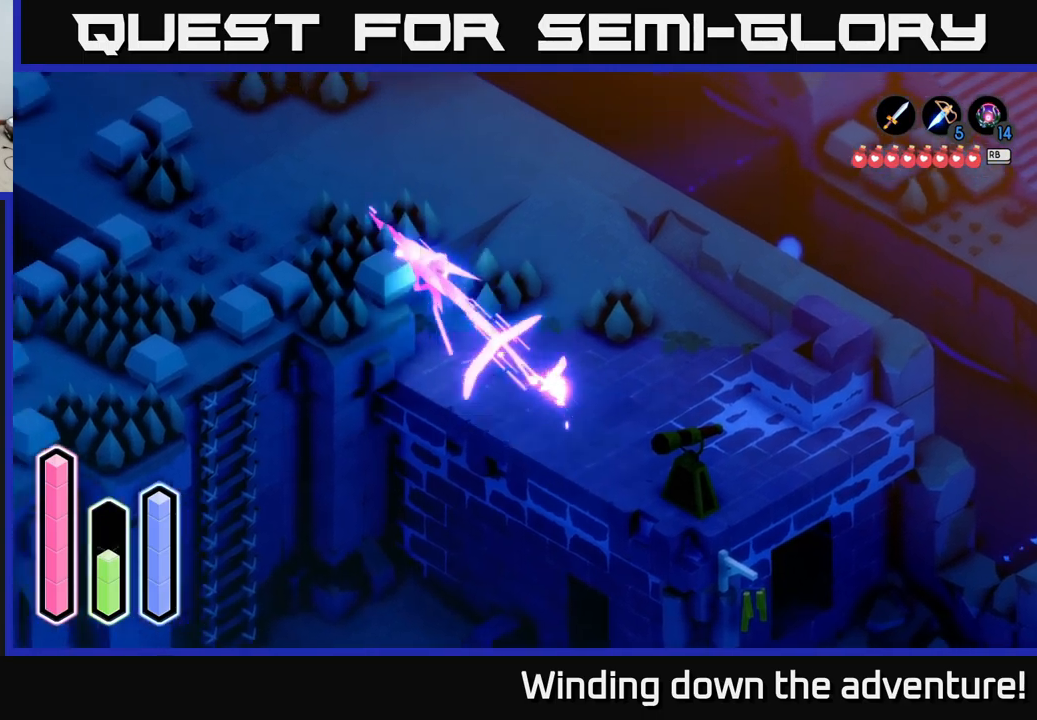
{"buttons": ["A"], "left_stick": "down-left", "right_stick": "center", "events": [[283, "left_stick", "down-left"]]}
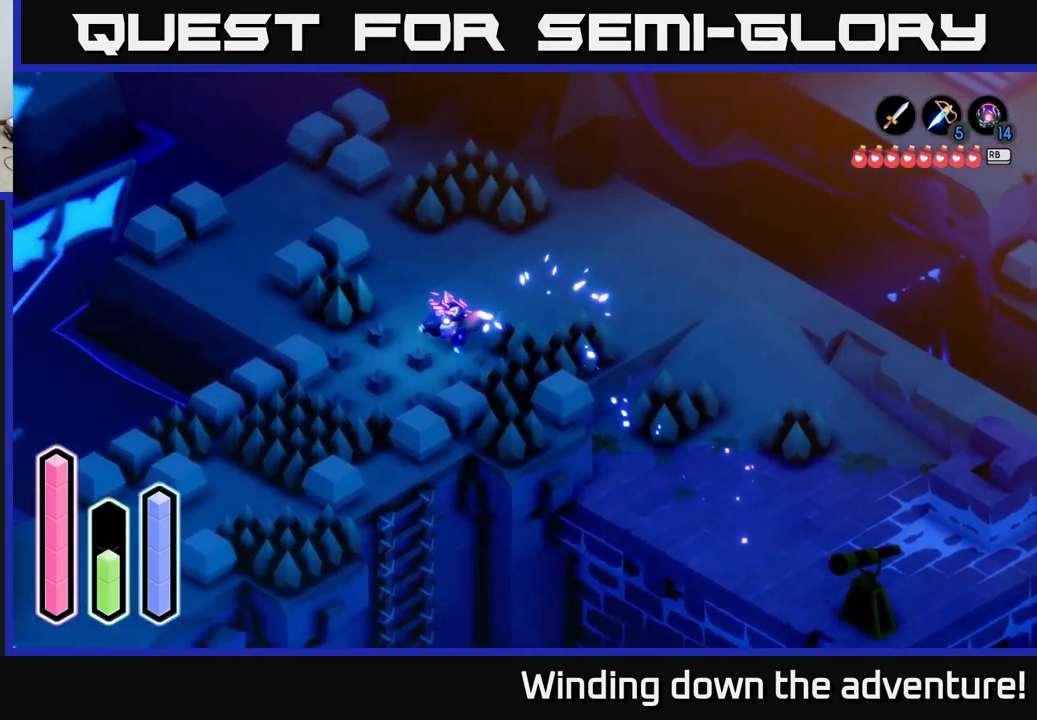
{"buttons": ["A"], "left_stick": "down", "right_stick": "center", "events": [[300, "left_stick", "down"]]}
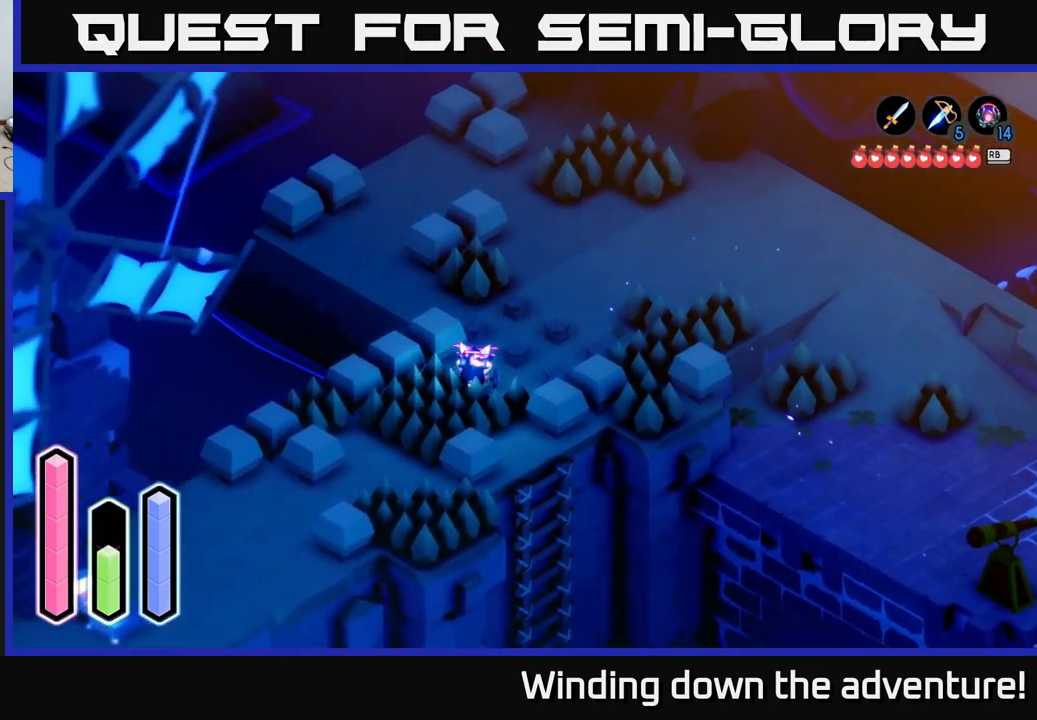
{"buttons": [], "left_stick": "center", "right_stick": "center", "events": [[17, "left_stick", "down-right"], [350, "A", "up"], [417, "left_stick", "center"]]}
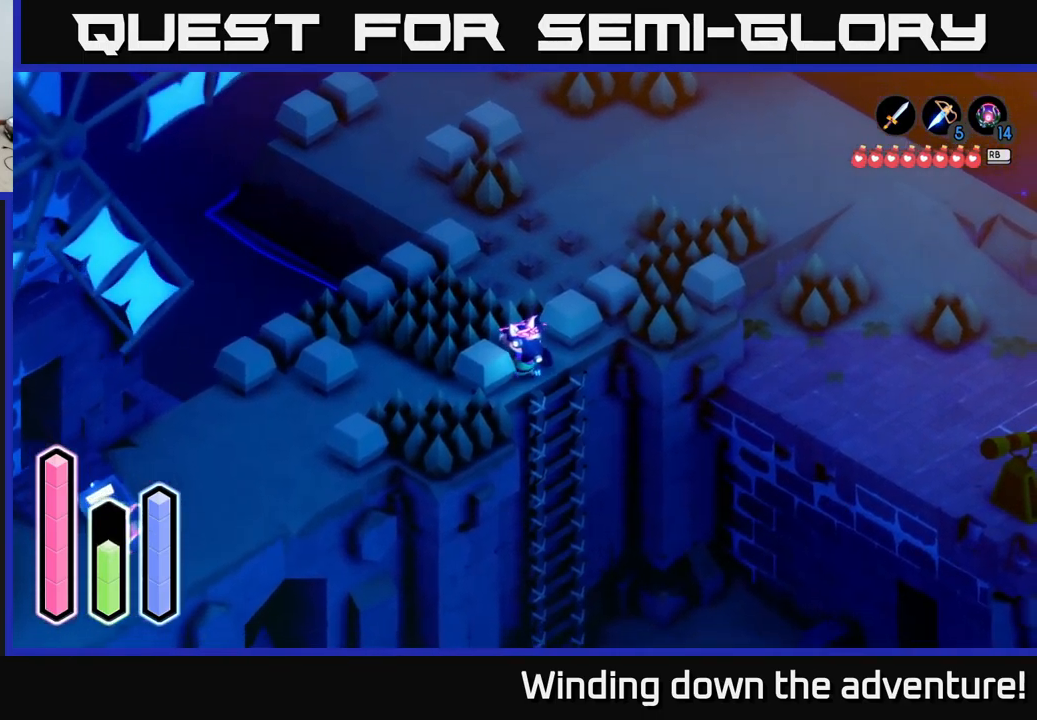
{"buttons": [], "left_stick": "down", "right_stick": "center", "events": [[50, "A", "down"], [217, "A", "up"], [317, "A", "down"], [433, "A", "up"], [433, "left_stick", "down"]]}
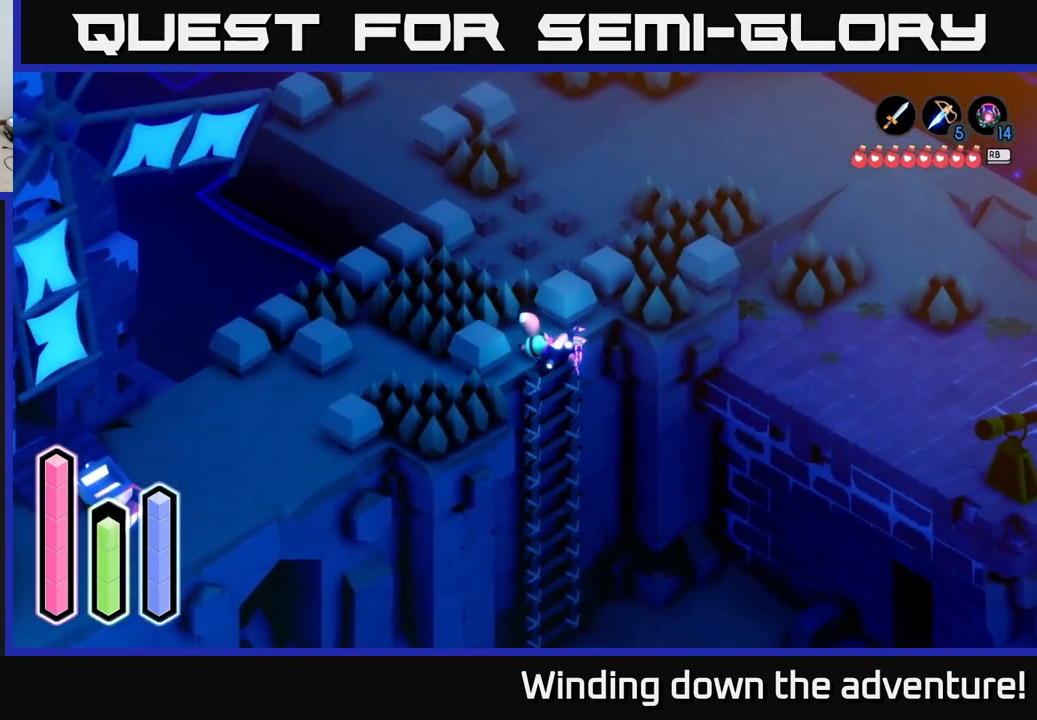
{"buttons": [], "left_stick": "down", "right_stick": "center", "events": []}
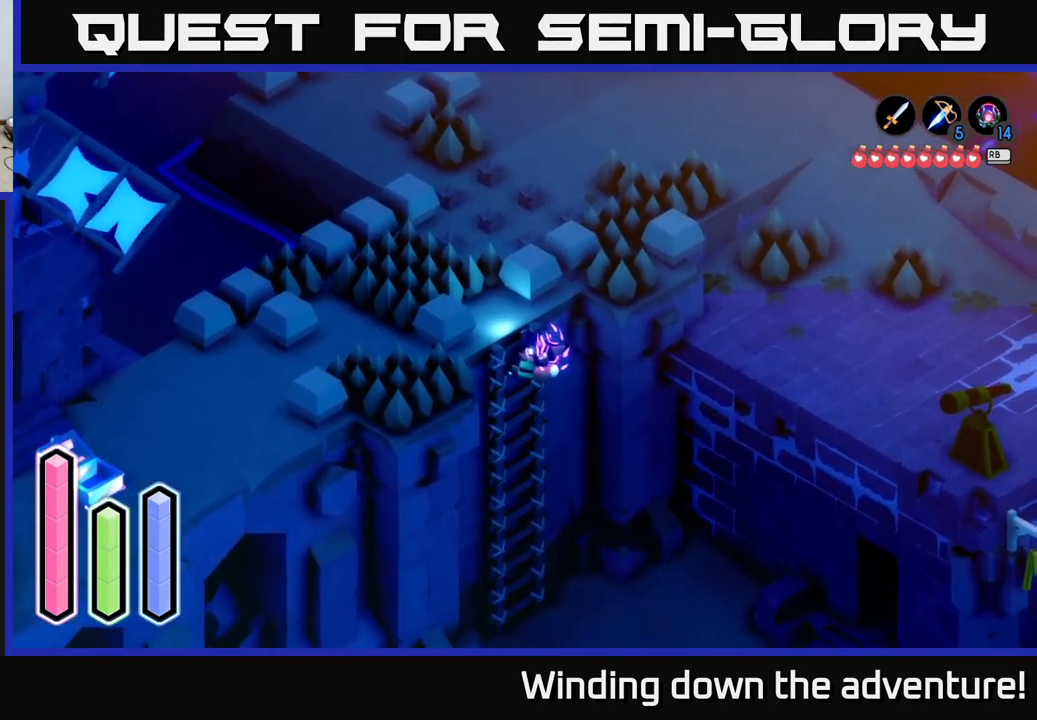
{"buttons": [], "left_stick": "down", "right_stick": "center", "events": []}
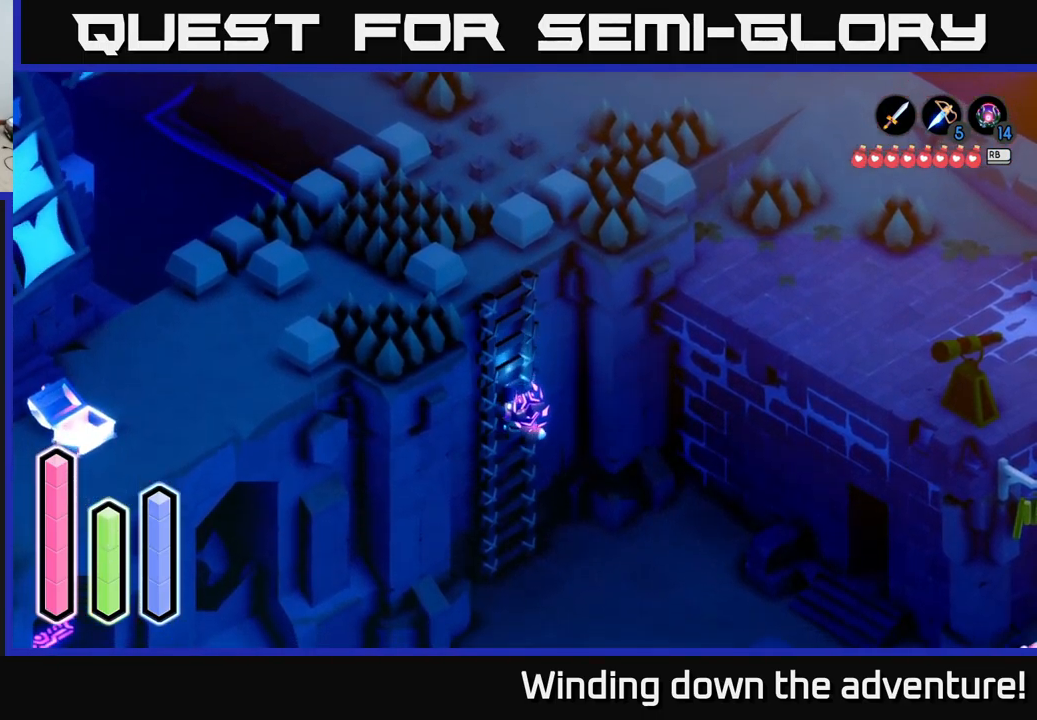
{"buttons": [], "left_stick": "down", "right_stick": "center", "events": []}
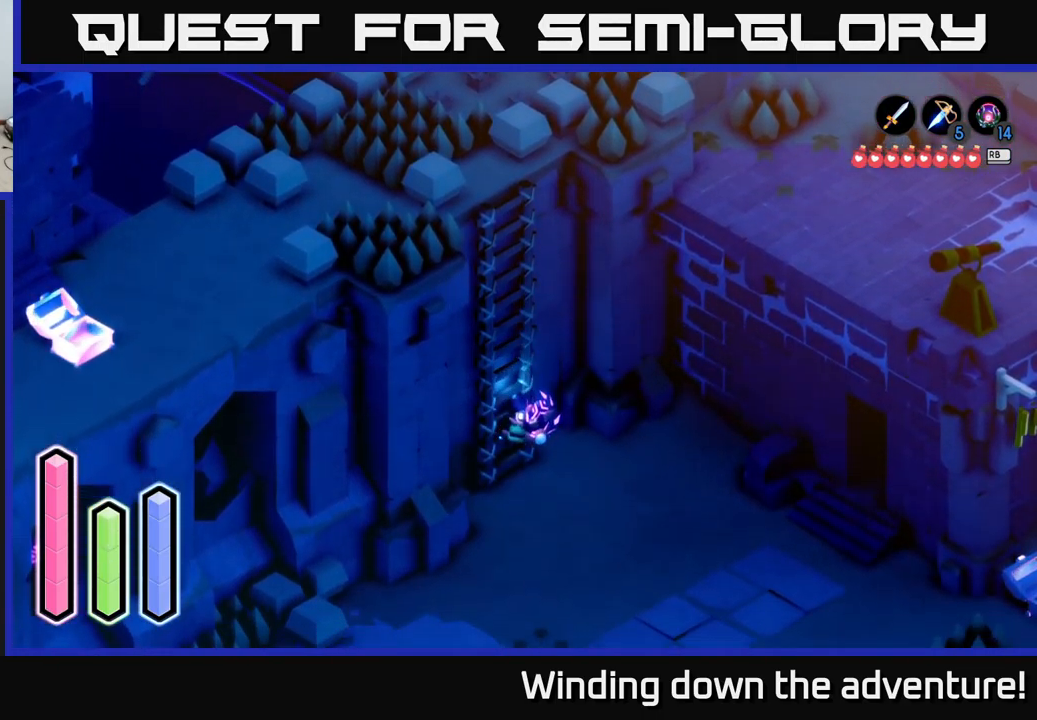
{"buttons": ["A"], "left_stick": "down-right", "right_stick": "center", "events": [[100, "left_stick", "down-right"], [317, "A", "down"]]}
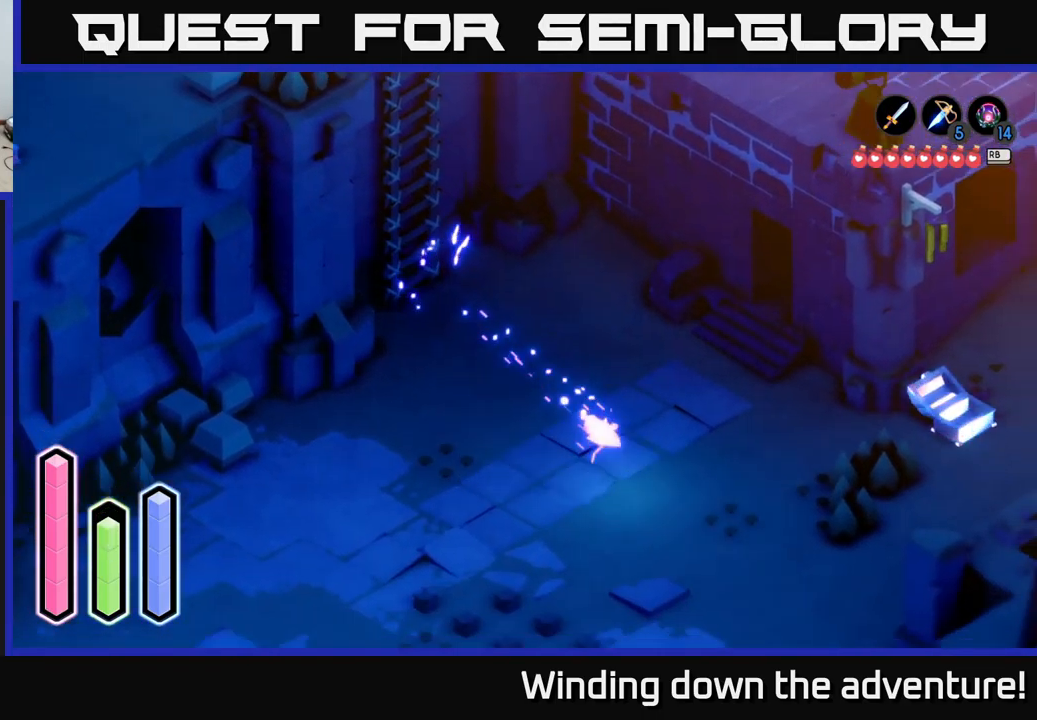
{"buttons": [], "left_stick": "down", "right_stick": "center", "events": [[250, "left_stick", "down"], [433, "A", "up"]]}
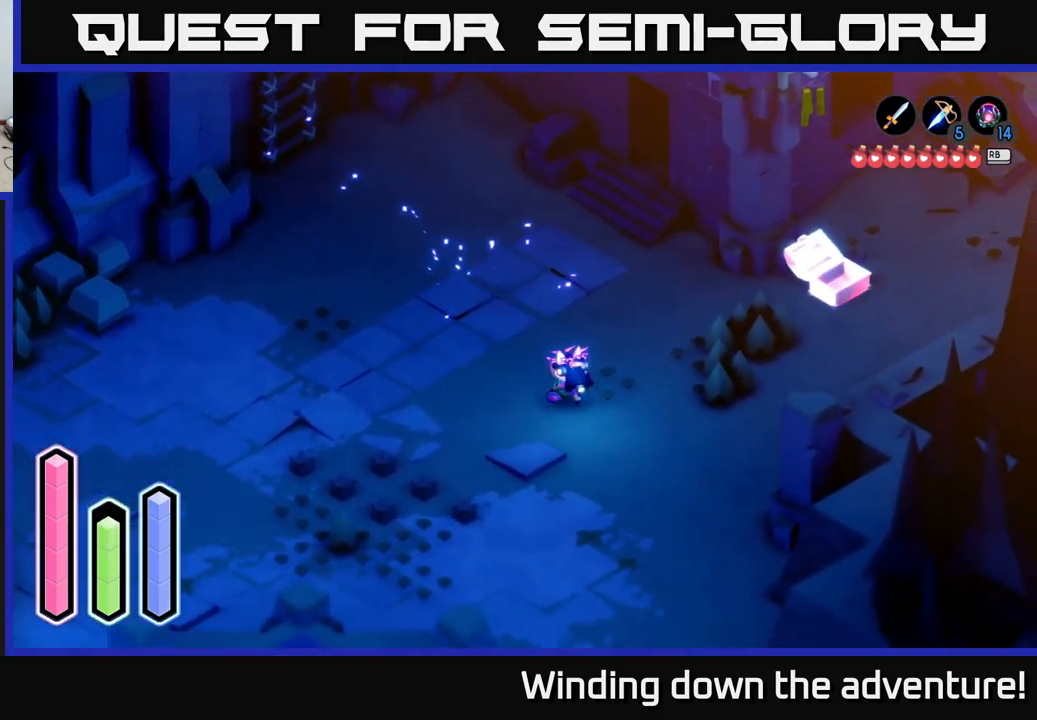
{"buttons": ["A"], "left_stick": "down-left", "right_stick": "center", "events": [[33, "A", "down"], [499, "left_stick", "down-left"]]}
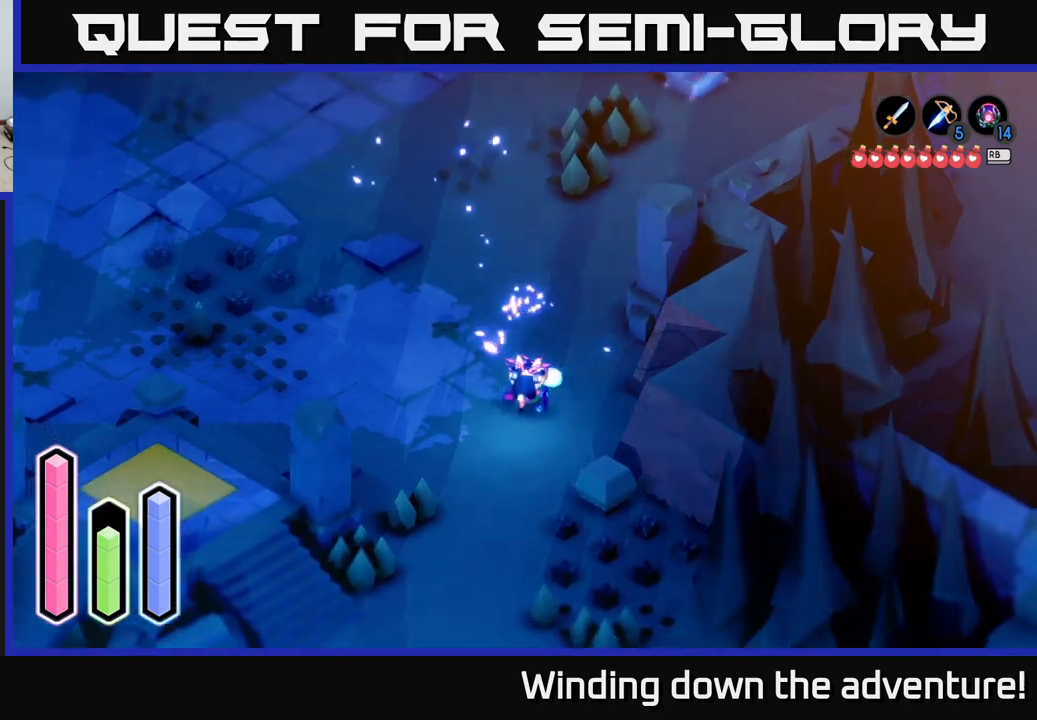
{"buttons": [], "left_stick": "down", "right_stick": "center", "events": [[134, "A", "up"], [217, "left_stick", "left"], [250, "A", "down"], [434, "A", "up"], [484, "left_stick", "down"]]}
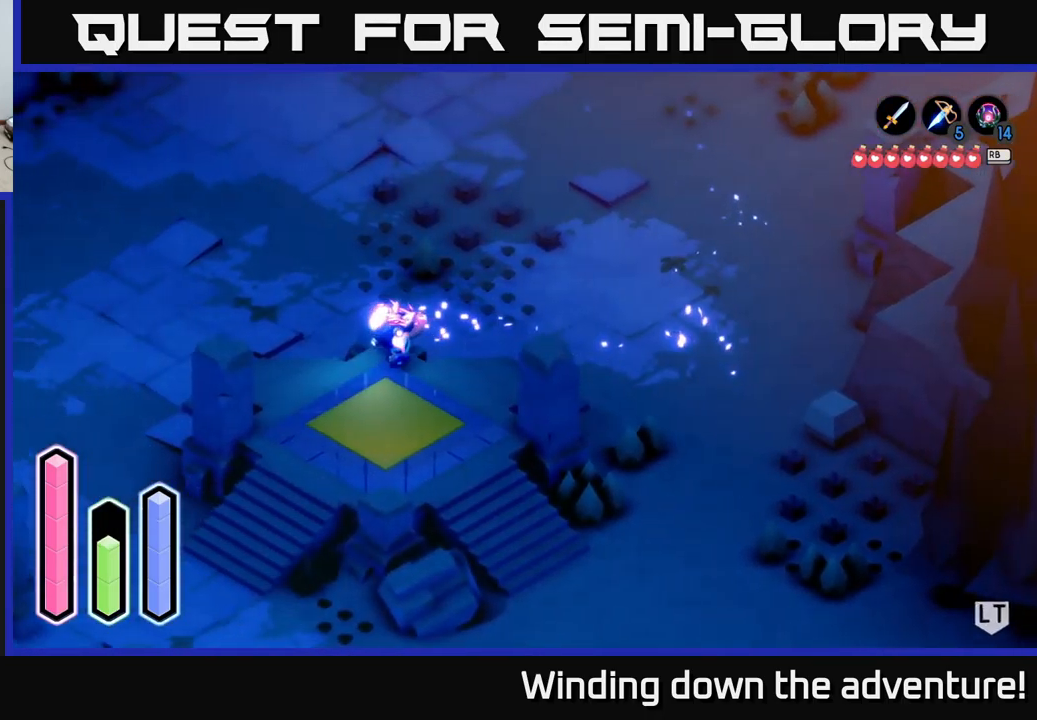
{"buttons": [], "left_stick": "down-left", "right_stick": "center", "events": [[217, "left_stick", "down-right"], [384, "left_stick", "down-left"]]}
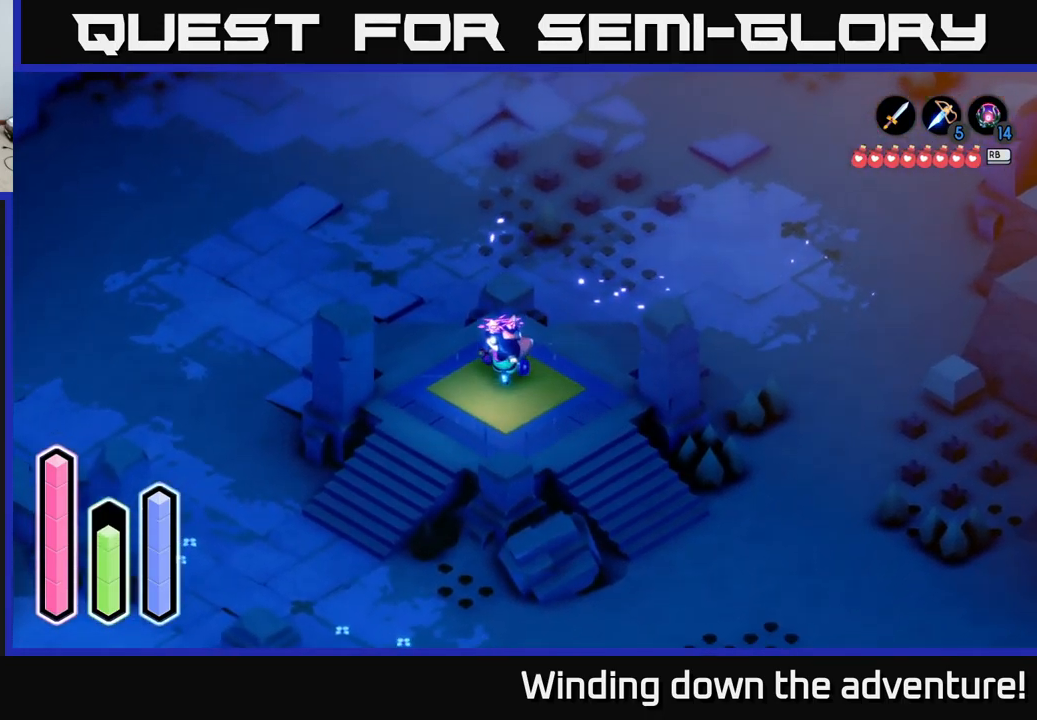
{"buttons": ["A"], "left_stick": "center", "right_stick": "center", "events": [[117, "left_stick", "center"], [250, "A", "down"]]}
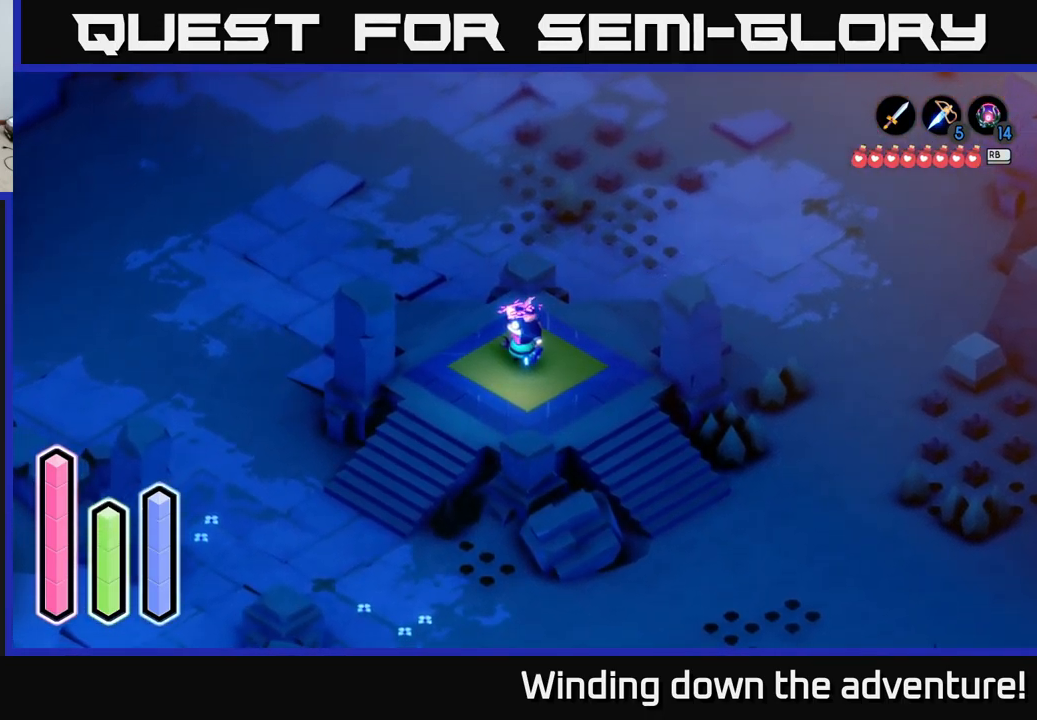
{"buttons": ["A"], "left_stick": "center", "right_stick": "center", "events": []}
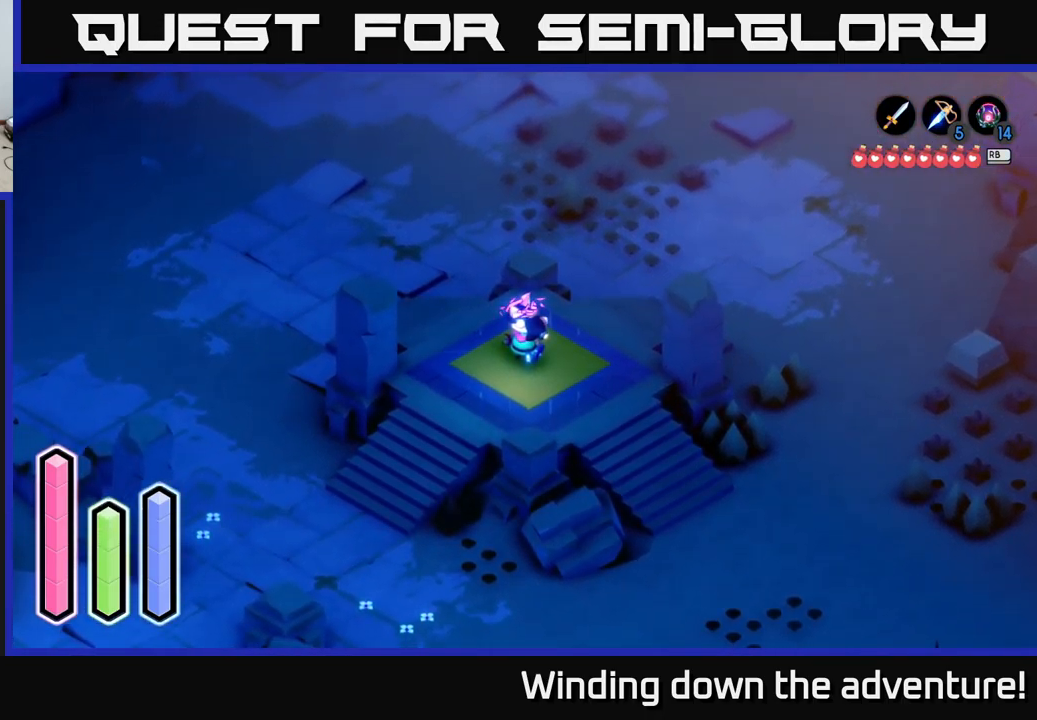
{"buttons": ["A"], "left_stick": "center", "right_stick": "center", "events": []}
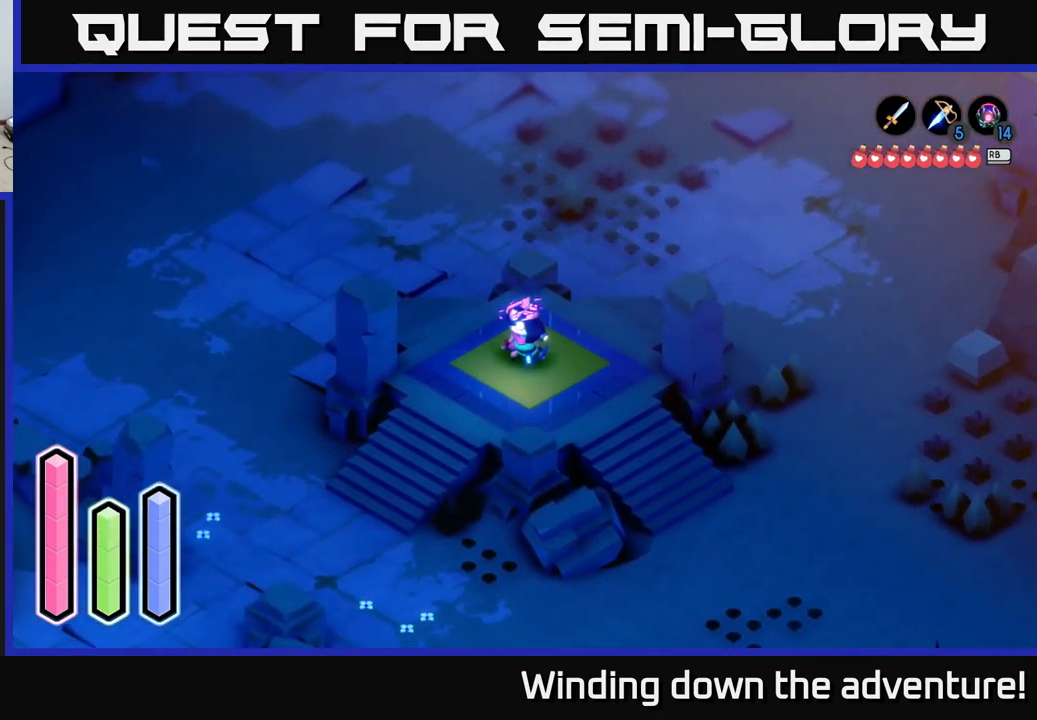
{"buttons": ["A"], "left_stick": "center", "right_stick": "center", "events": []}
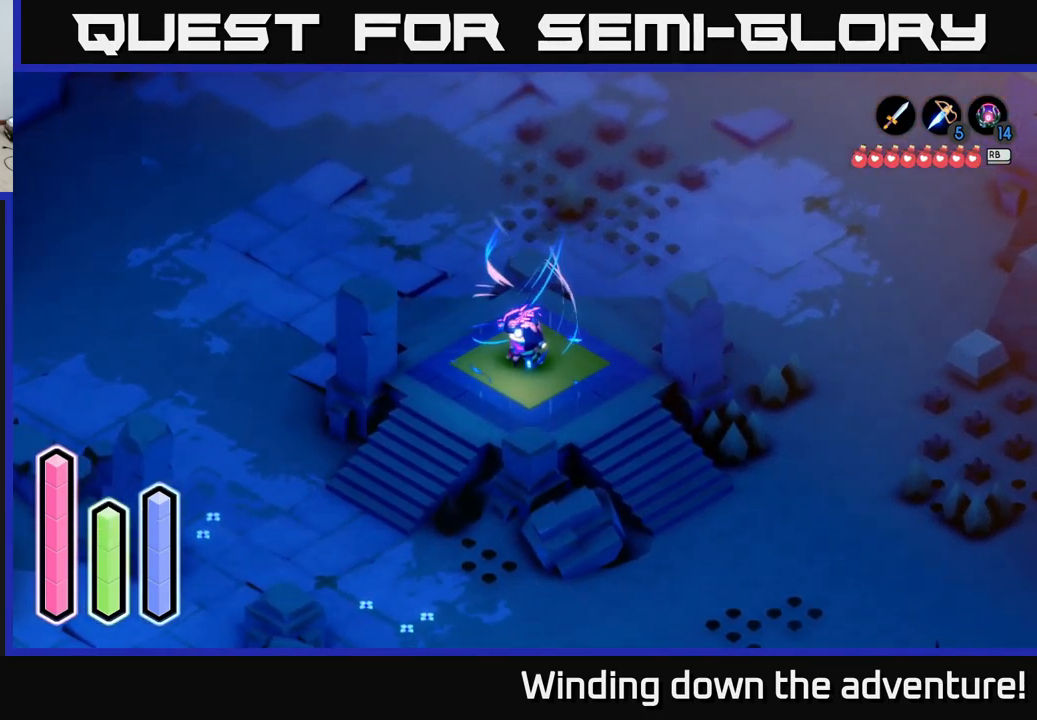
{"buttons": ["A"], "left_stick": "center", "right_stick": "center", "events": []}
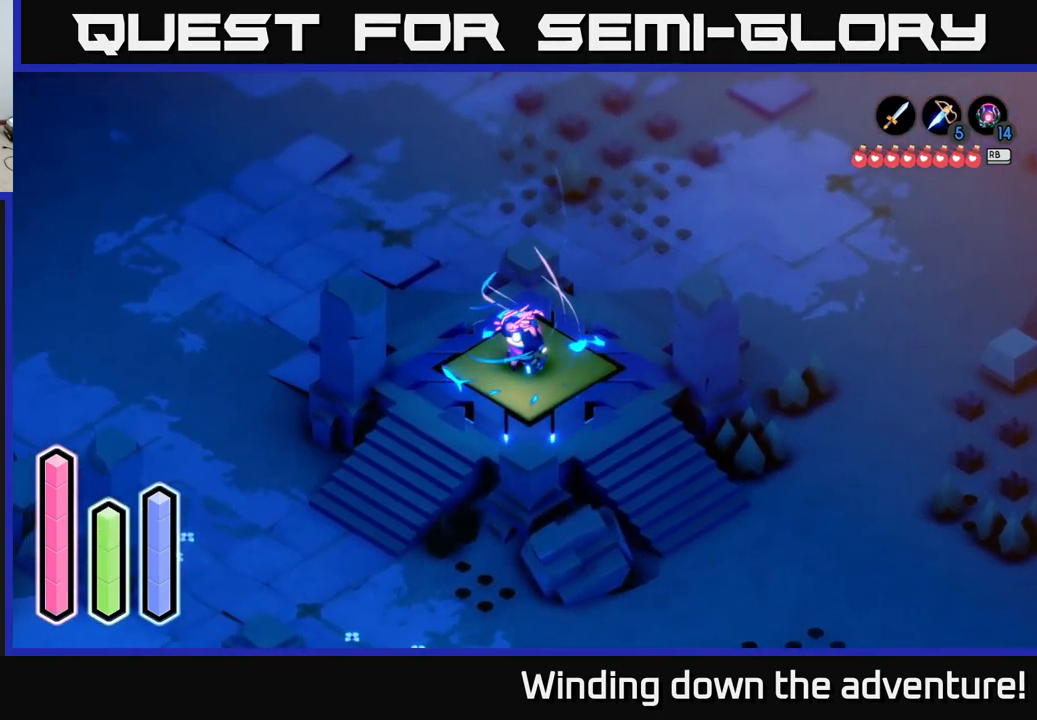
{"buttons": ["A"], "left_stick": "center", "right_stick": "center", "events": []}
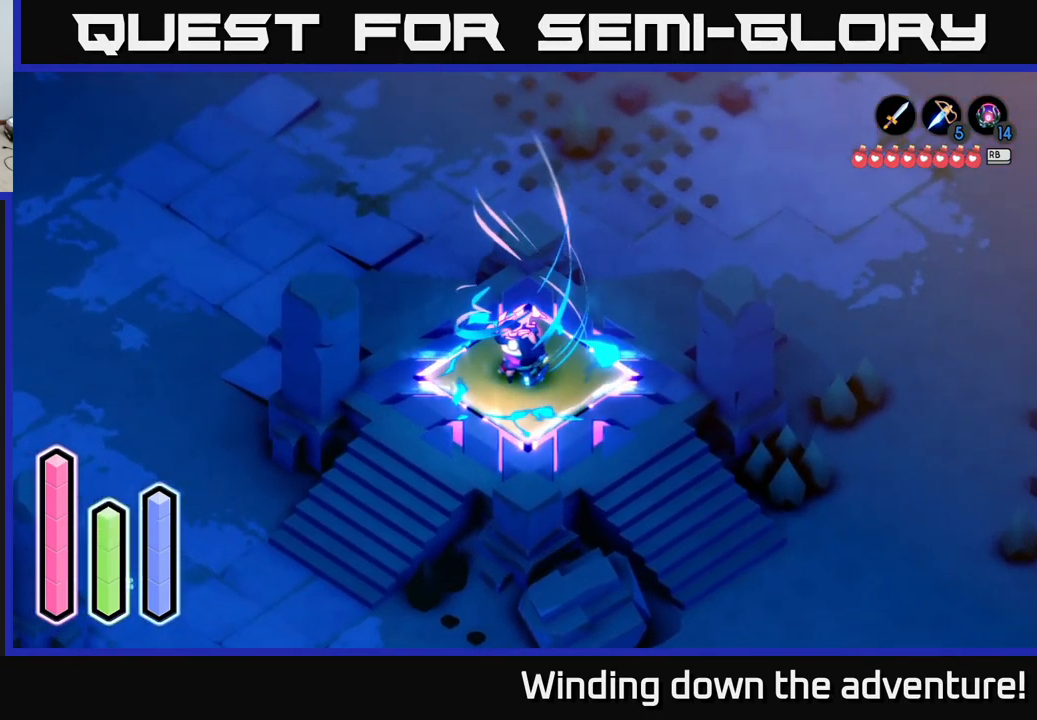
{"buttons": ["A"], "left_stick": "center", "right_stick": "center", "events": []}
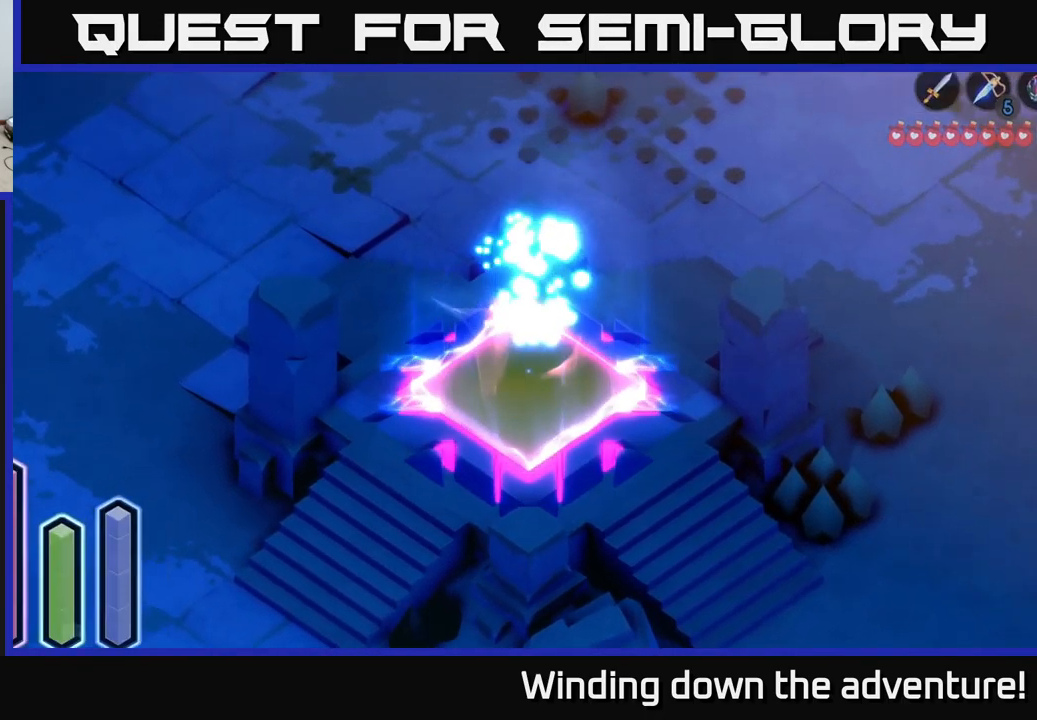
{"buttons": ["A"], "left_stick": "center", "right_stick": "center", "events": []}
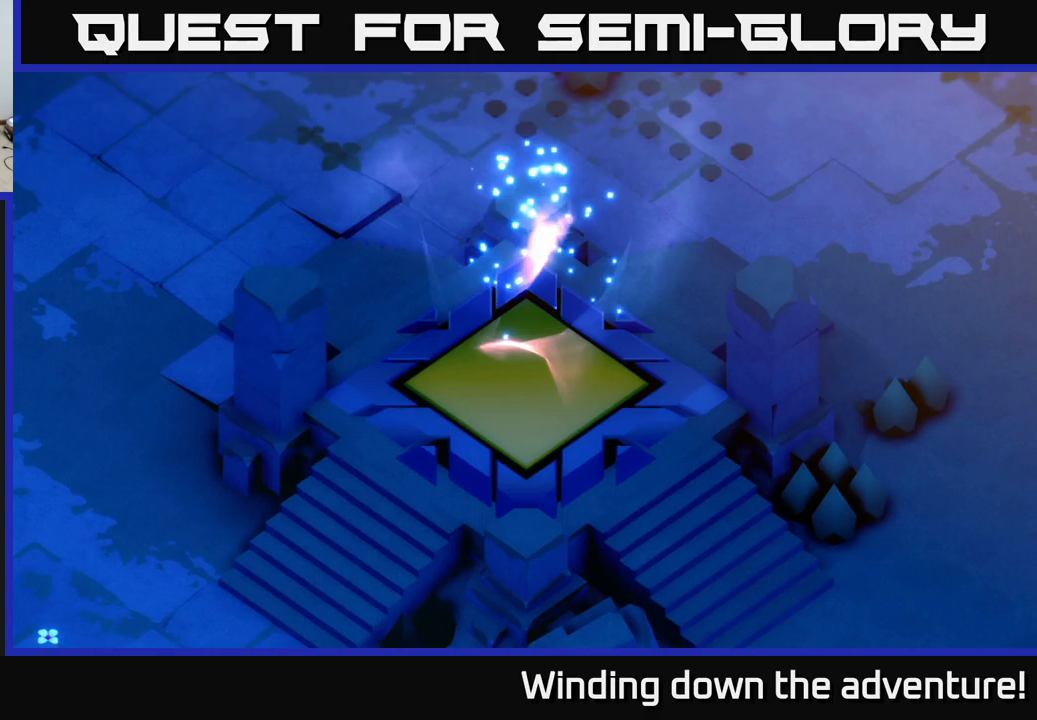
{"buttons": [], "left_stick": "center", "right_stick": "center", "events": [[433, "A", "up"]]}